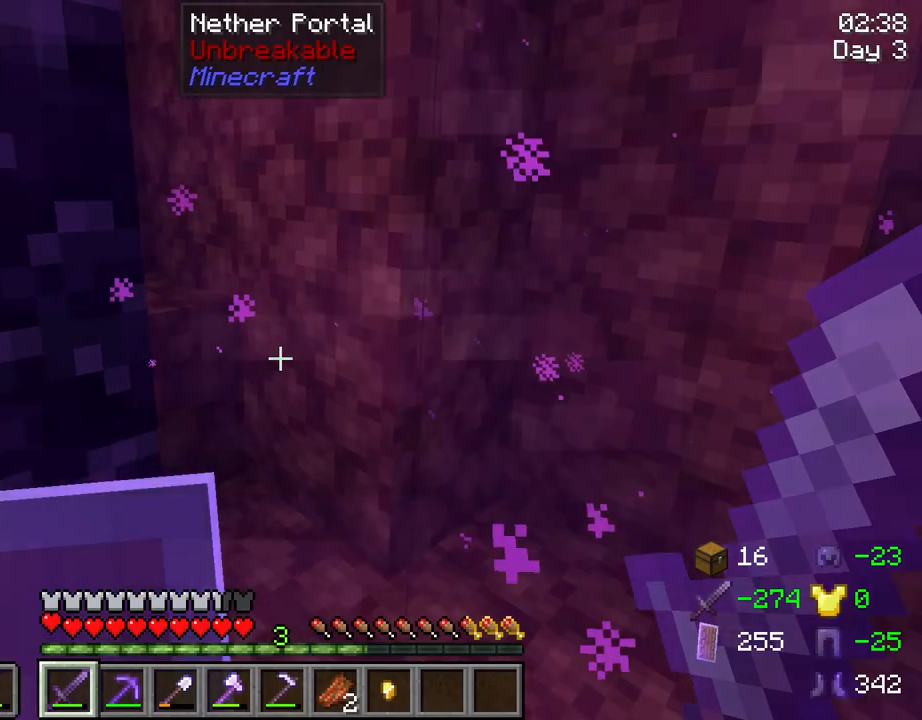
Gameplay with keyboard and mouse; each line is a JSON object with the keys and mouse buttons held at the frame after it. "events" lists presses ("down") and releases ("up") of "1", "2", "3", "4", "5", "a", "alt", "c", "caps_lock", "ctrl", "d", "e", "f", "g", "q", "r", "s", "shift", "space", "t", "tab", "v", "w", "x", "z", "mouse_left", "mouse_wheel" and "mouse_right" between this image and that frame as [ms after this image, input, new state], when the widget could be followed in between. "mouse_left", "mouse_wheel", "mouse_right" = the "left", "wheel", "right" buttons of the "mouse" list. No other keys are recorded. Fast repeated clicks can show as one long hold. "wheel" means that the mouse wheel is clicked or scrolled. "mouse_move" is the direction in which the mouse moves at that frame (one of eight, or "still"), when it could be read.
{"keys": ["w"], "mouse": [], "mouse_move": "still", "events": [[17, "d", "down"], [117, "w", "down"], [450, "d", "up"]]}
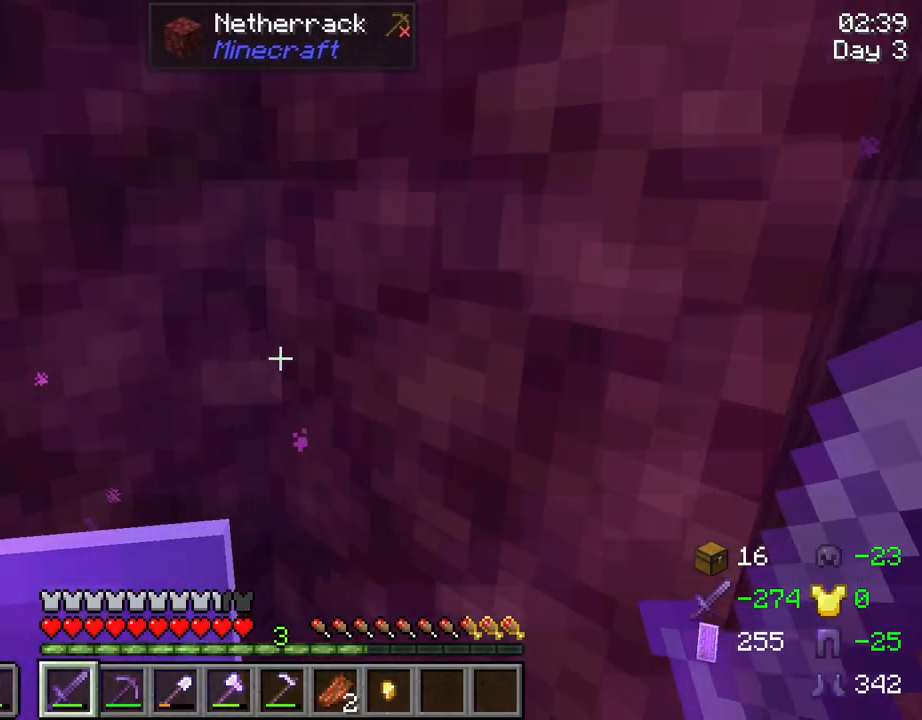
{"keys": [], "mouse": [], "mouse_move": "still", "events": [[34, "w", "up"]]}
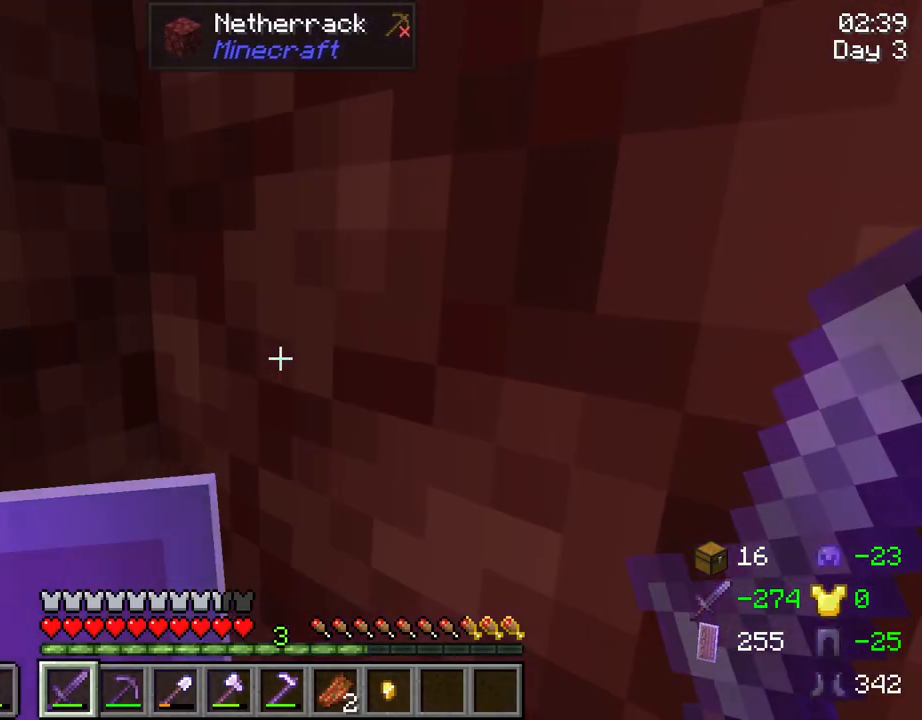
{"keys": [], "mouse": [], "mouse_move": "left", "events": []}
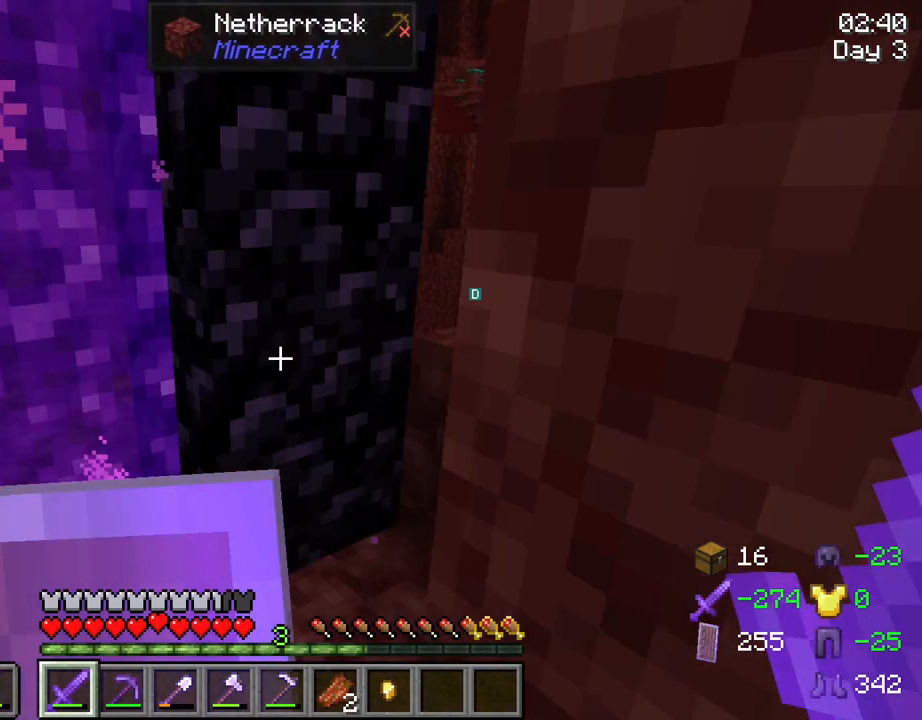
{"keys": [], "mouse": [], "mouse_move": "down-right", "events": []}
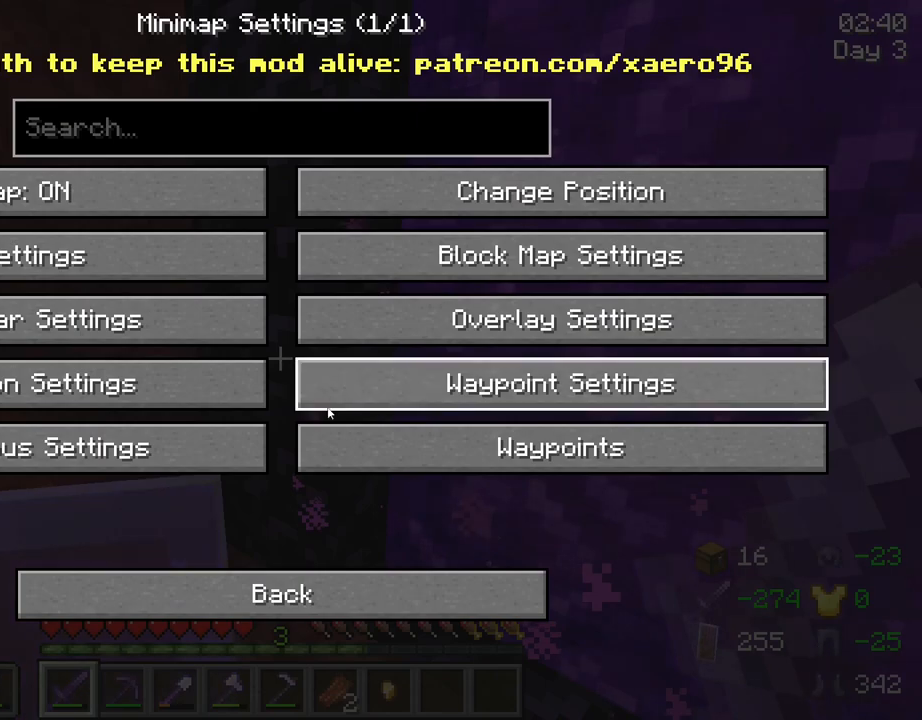
{"keys": [], "mouse": [], "mouse_move": "up-left", "events": [[184, "mouse_left", "down"], [234, "mouse_left", "up"]]}
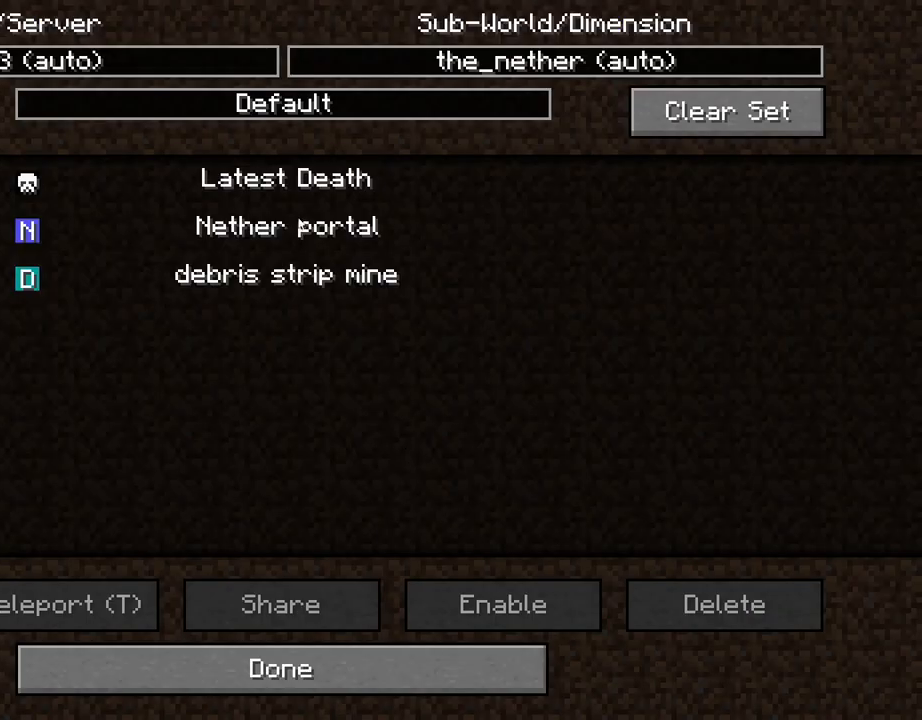
{"keys": [], "mouse": [], "mouse_move": "down-left", "events": [[284, "mouse_left", "down"], [384, "mouse_left", "up"]]}
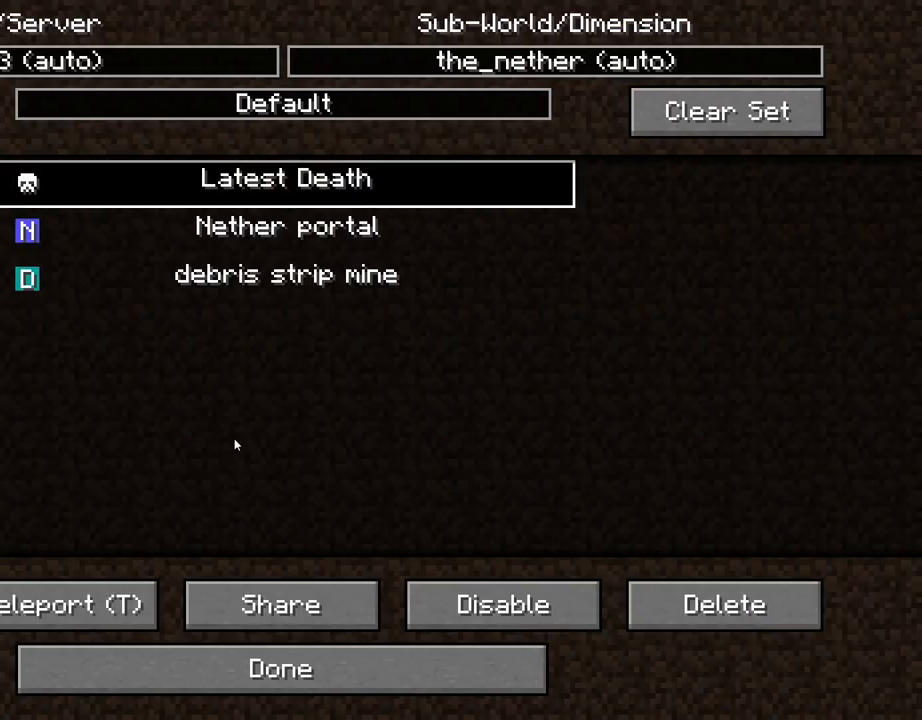
{"keys": [], "mouse": ["left"], "mouse_move": "still", "events": [[450, "mouse_left", "down"]]}
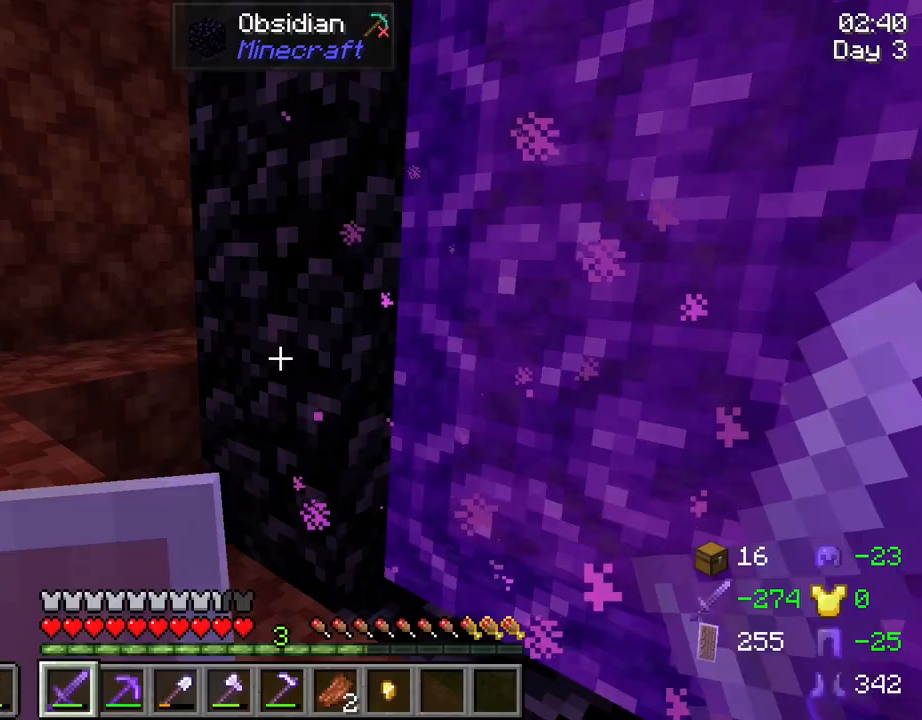
{"keys": [], "mouse": [], "mouse_move": "still", "events": [[34, "mouse_left", "up"]]}
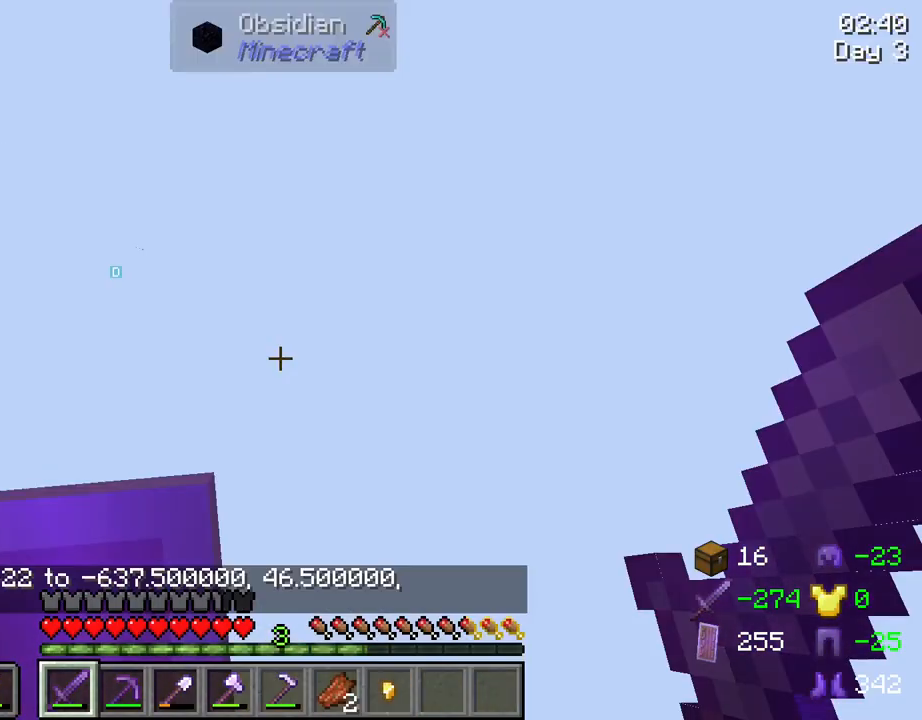
{"keys": [], "mouse": [], "mouse_move": "still", "events": [[234, "f", "down"], [334, "f", "up"]]}
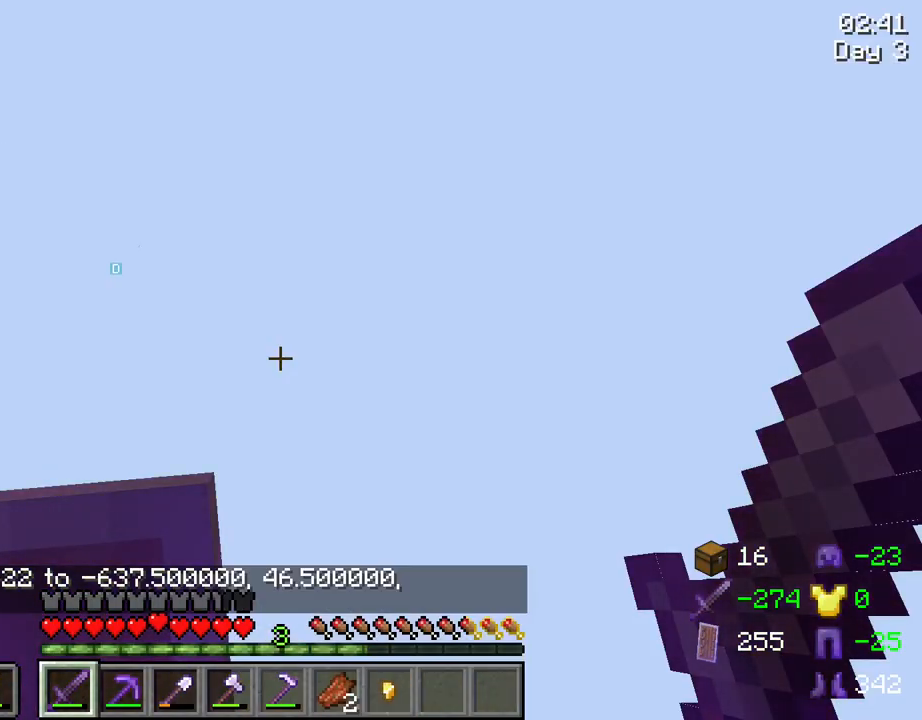
{"keys": [], "mouse": [], "mouse_move": "still", "events": []}
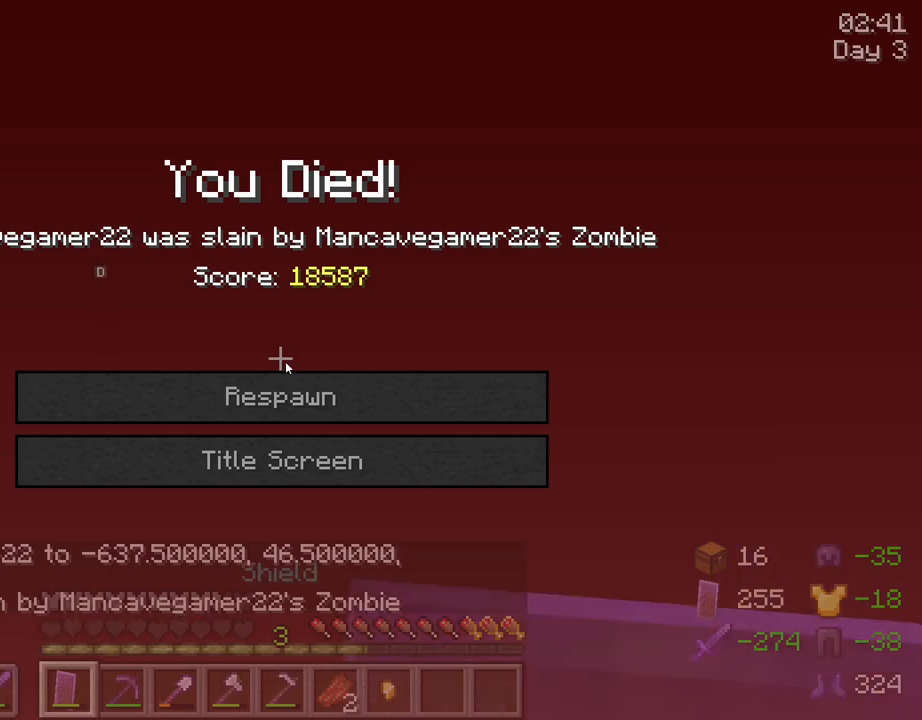
{"keys": [], "mouse": [], "mouse_move": "still", "events": []}
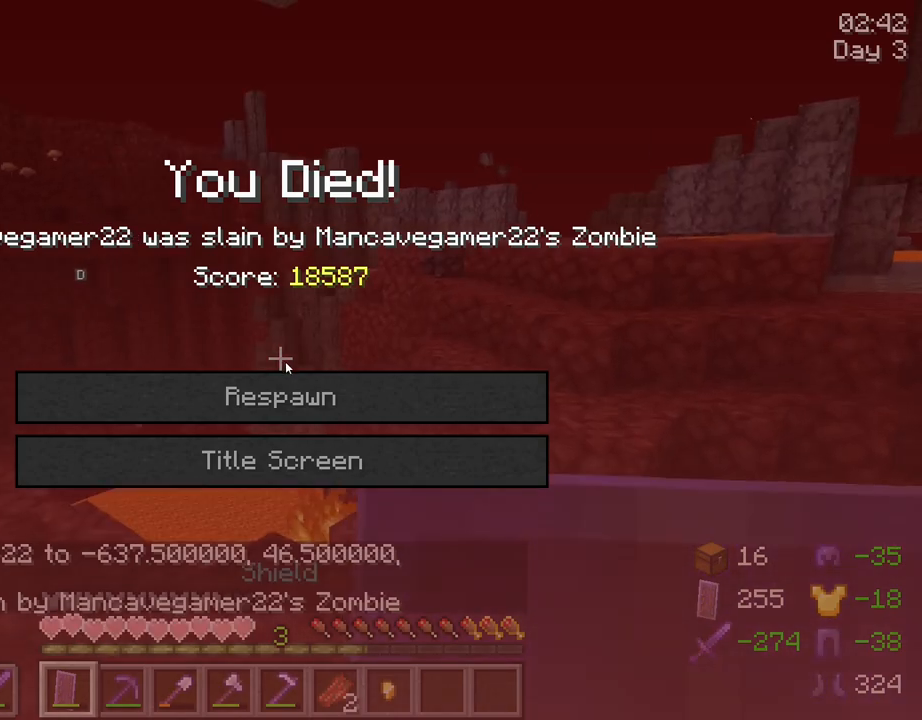
{"keys": [], "mouse": [], "mouse_move": "still", "events": []}
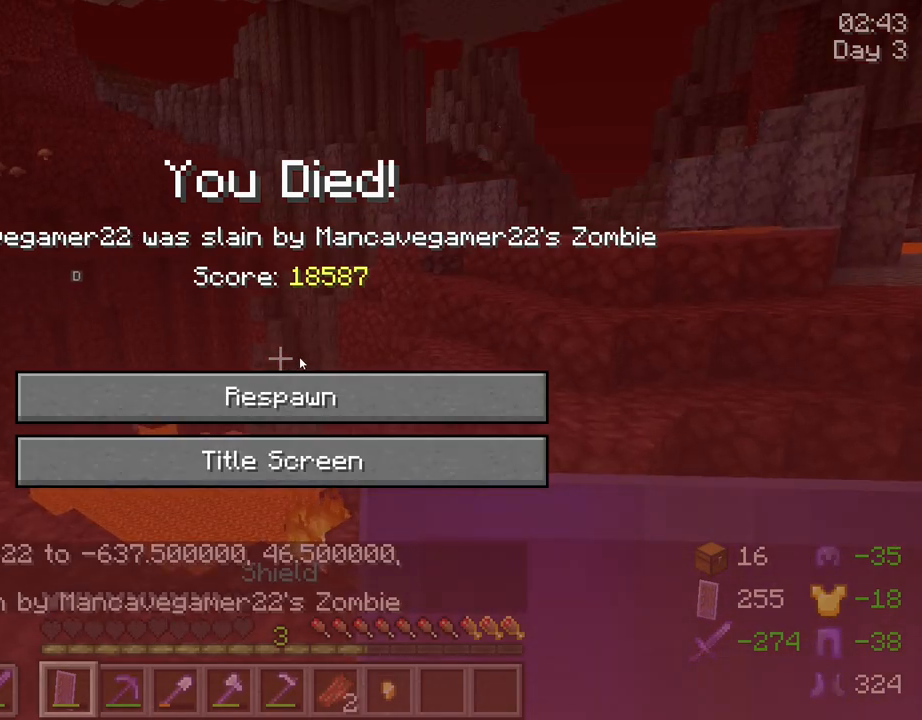
{"keys": [], "mouse": [], "mouse_move": "still", "events": []}
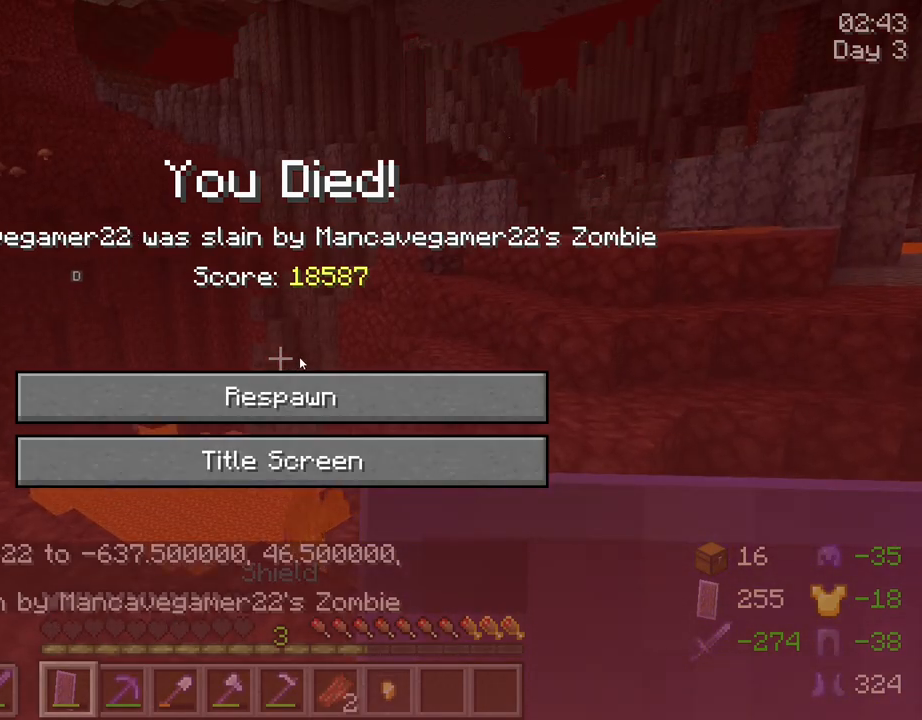
{"keys": [], "mouse": [], "mouse_move": "still", "events": []}
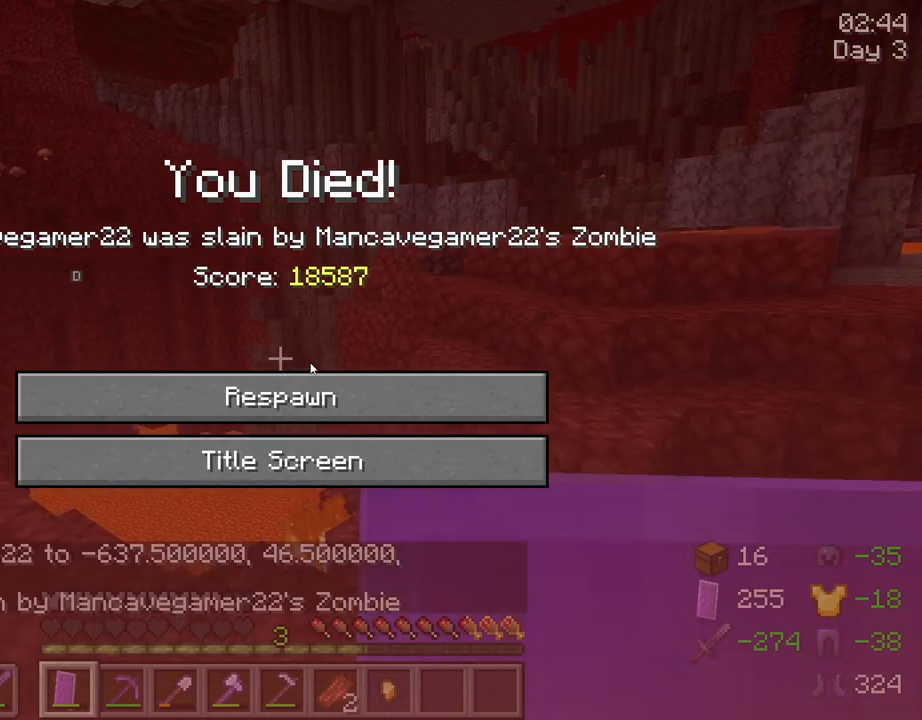
{"keys": [], "mouse": [], "mouse_move": "still", "events": []}
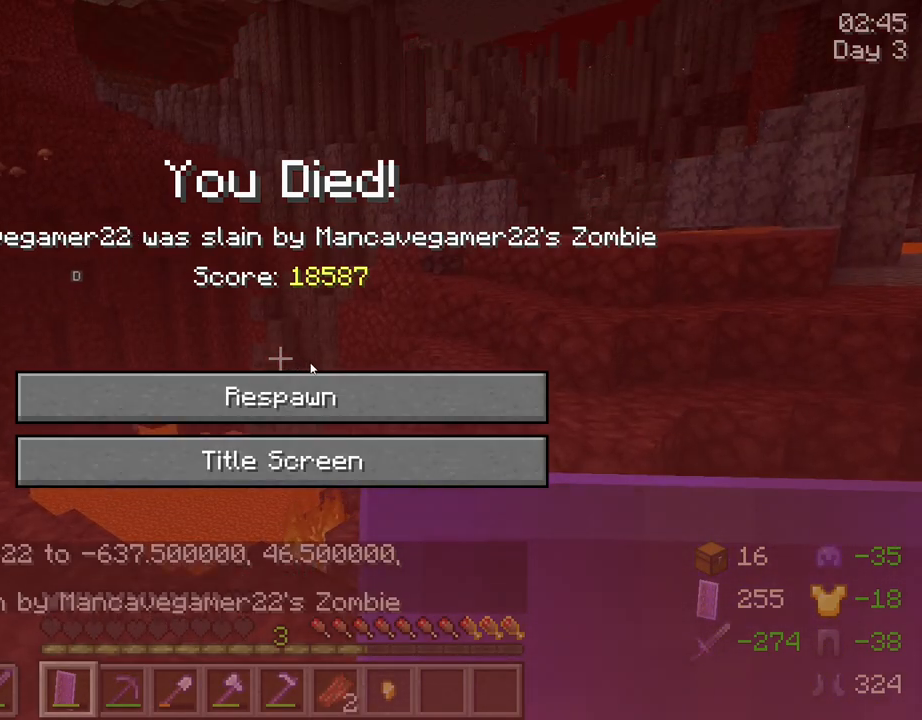
{"keys": [], "mouse": [], "mouse_move": "still", "events": []}
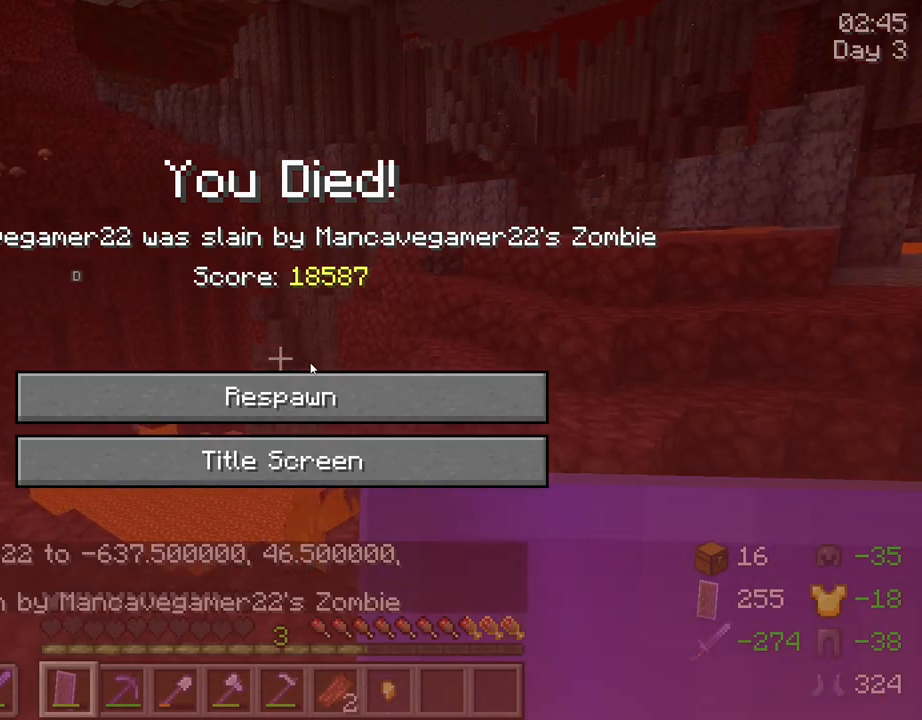
{"keys": [], "mouse": [], "mouse_move": "still", "events": []}
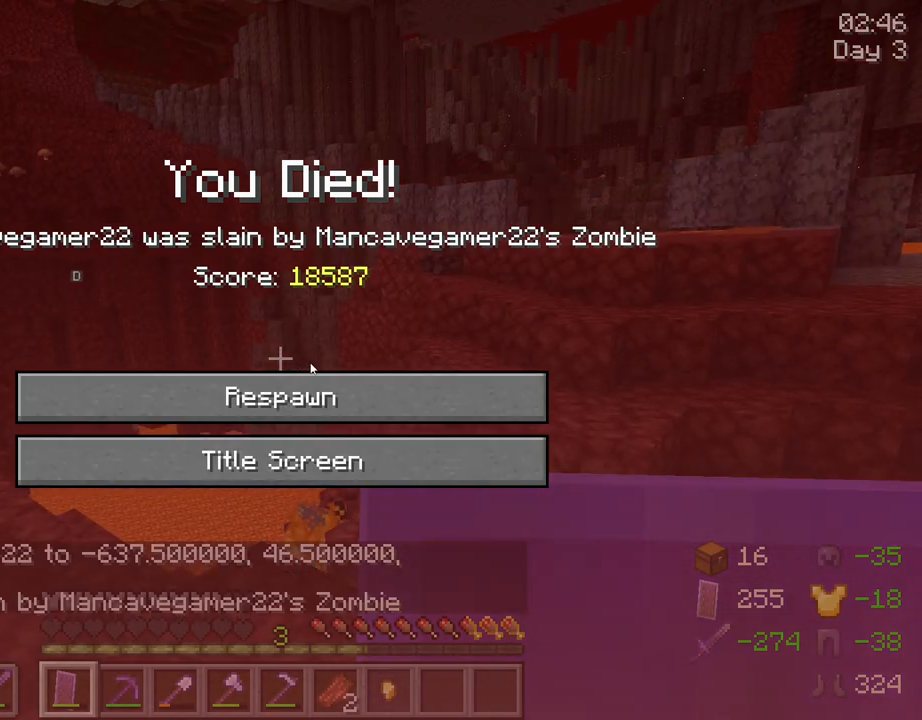
{"keys": [], "mouse": [], "mouse_move": "down-left", "events": []}
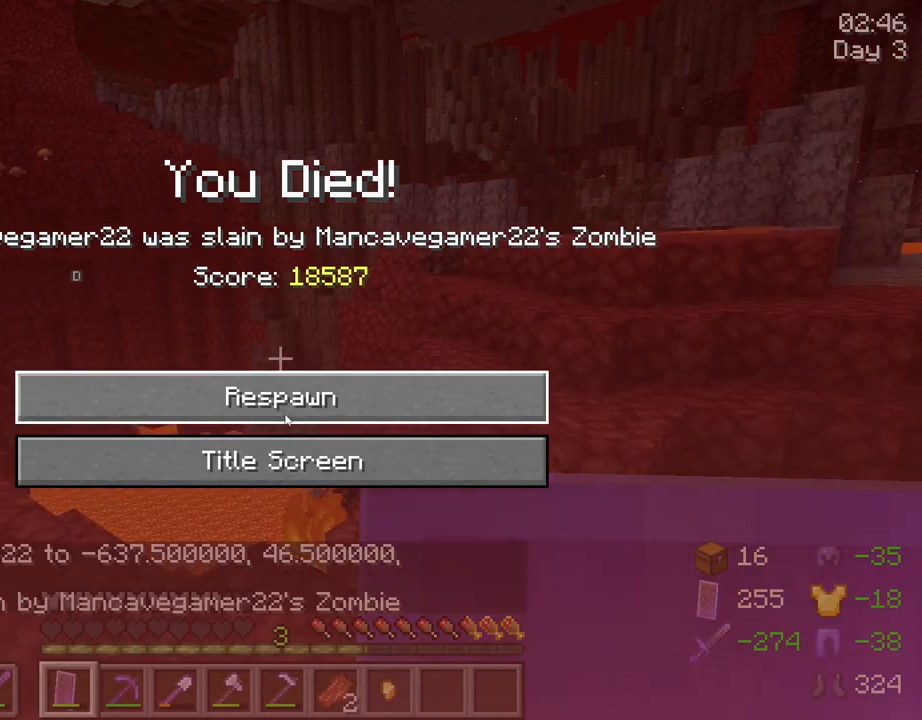
{"keys": [], "mouse": [], "mouse_move": "still", "events": []}
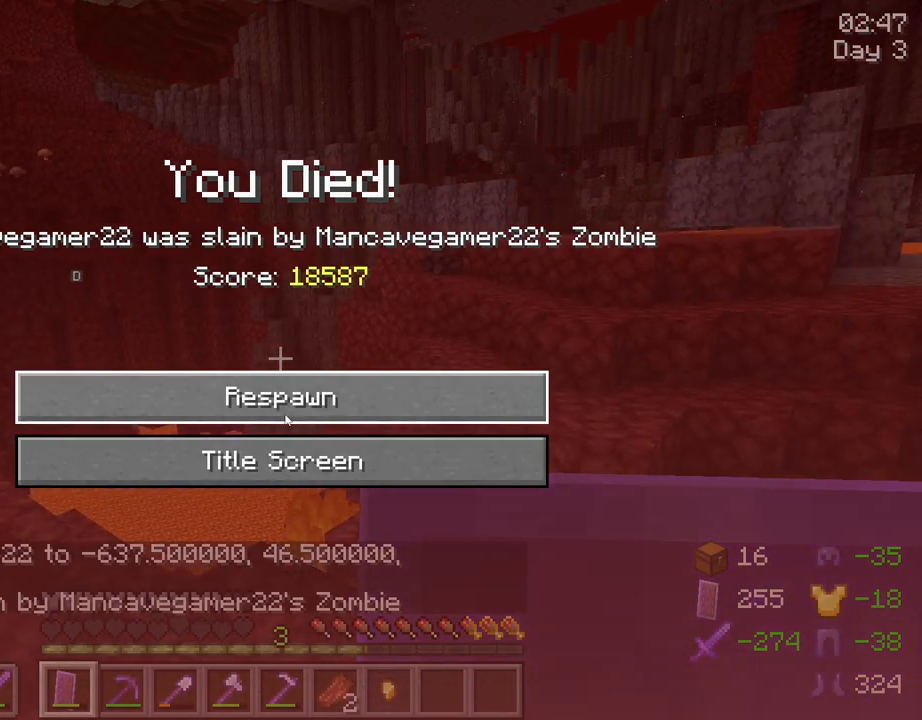
{"keys": [], "mouse": [], "mouse_move": "still", "events": []}
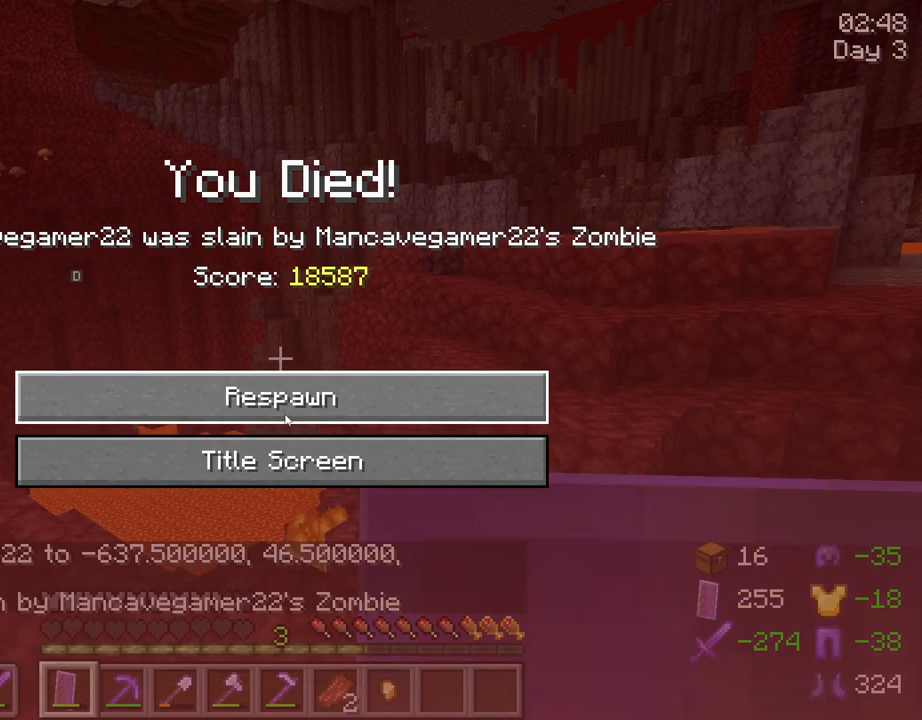
{"keys": [], "mouse": [], "mouse_move": "still", "events": []}
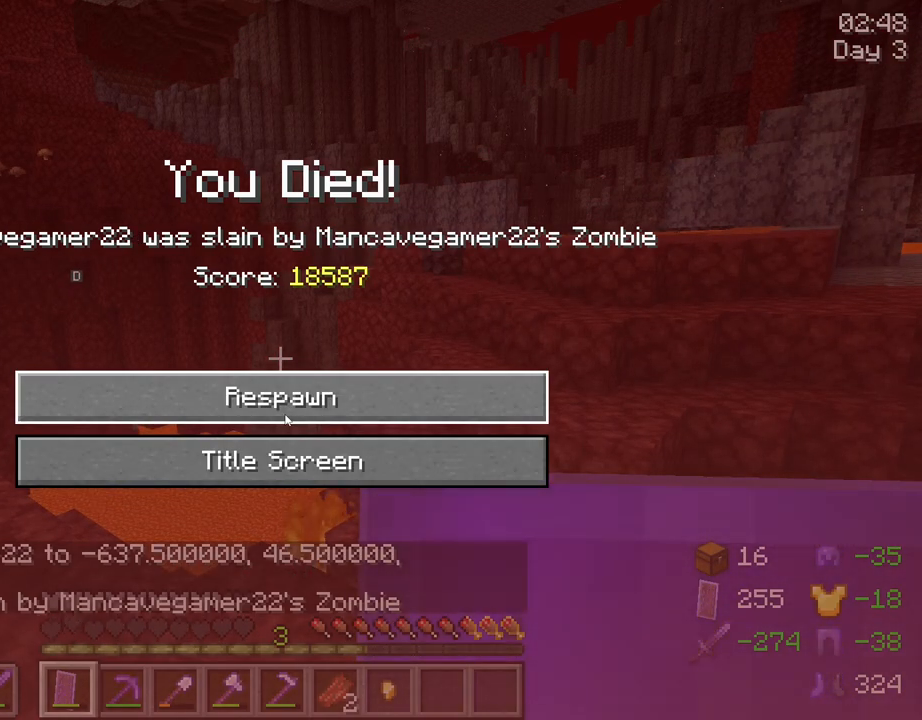
{"keys": [], "mouse": [], "mouse_move": "still", "events": [[400, "mouse_left", "down"], [484, "mouse_left", "up"]]}
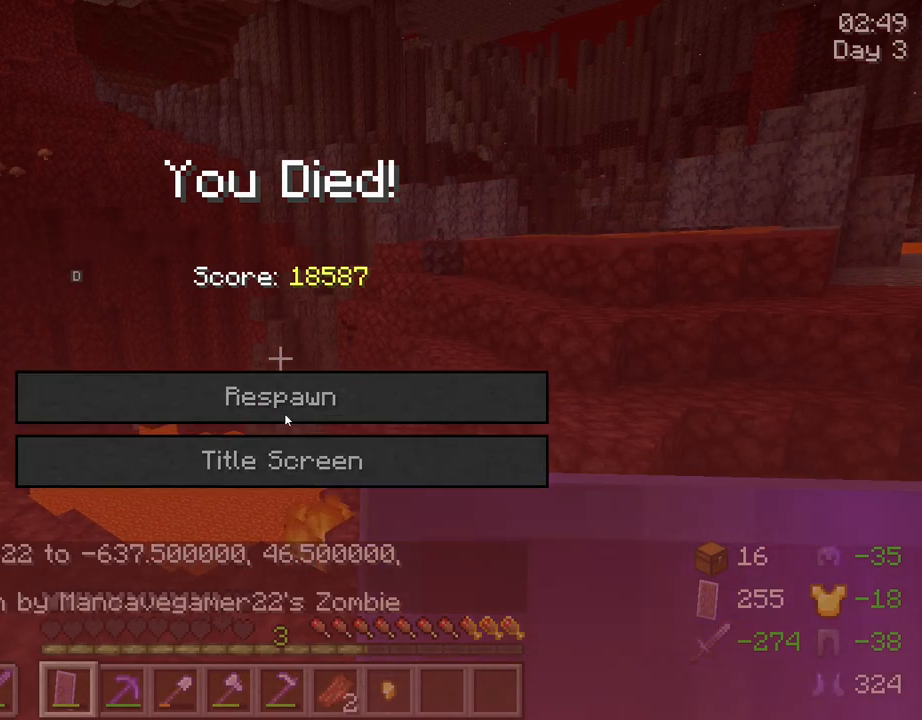
{"keys": [], "mouse": [], "mouse_move": "still", "events": []}
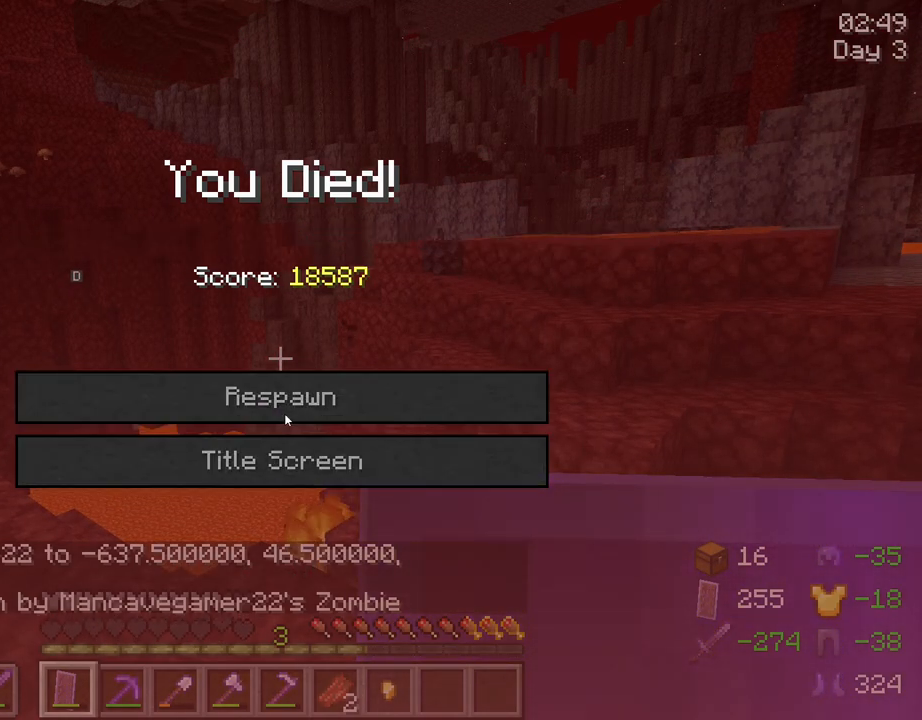
{"keys": [], "mouse": [], "mouse_move": "still", "events": []}
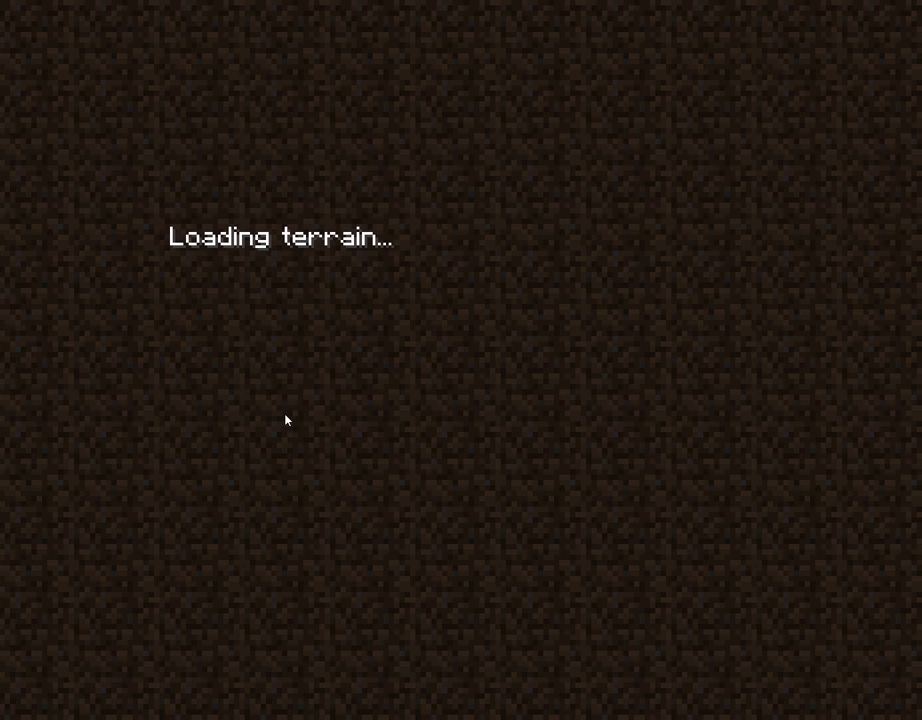
{"keys": [], "mouse": [], "mouse_move": "still", "events": []}
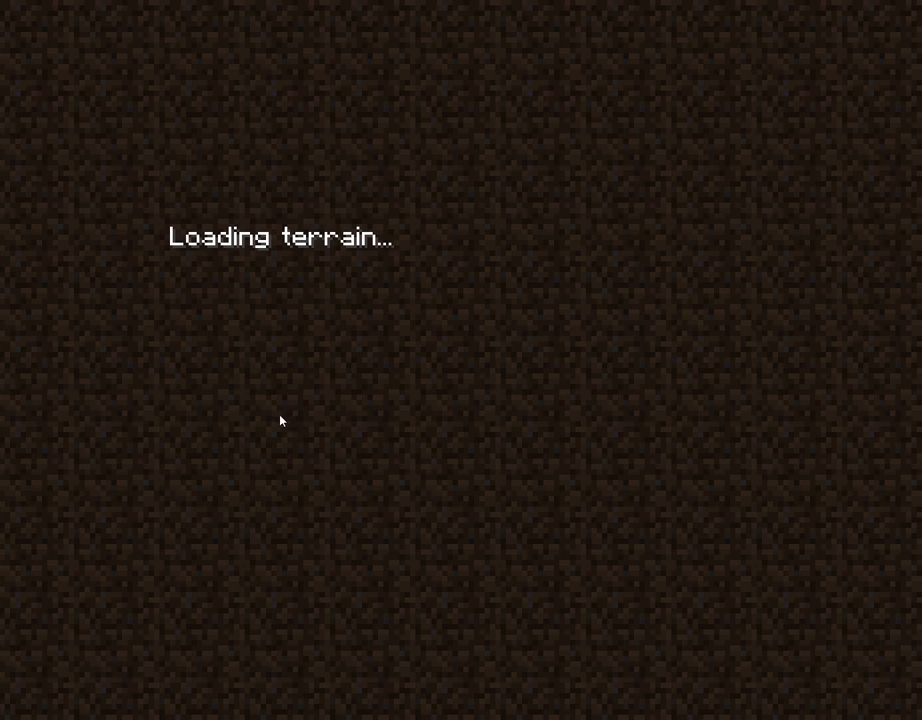
{"keys": [], "mouse": [], "mouse_move": "still", "events": []}
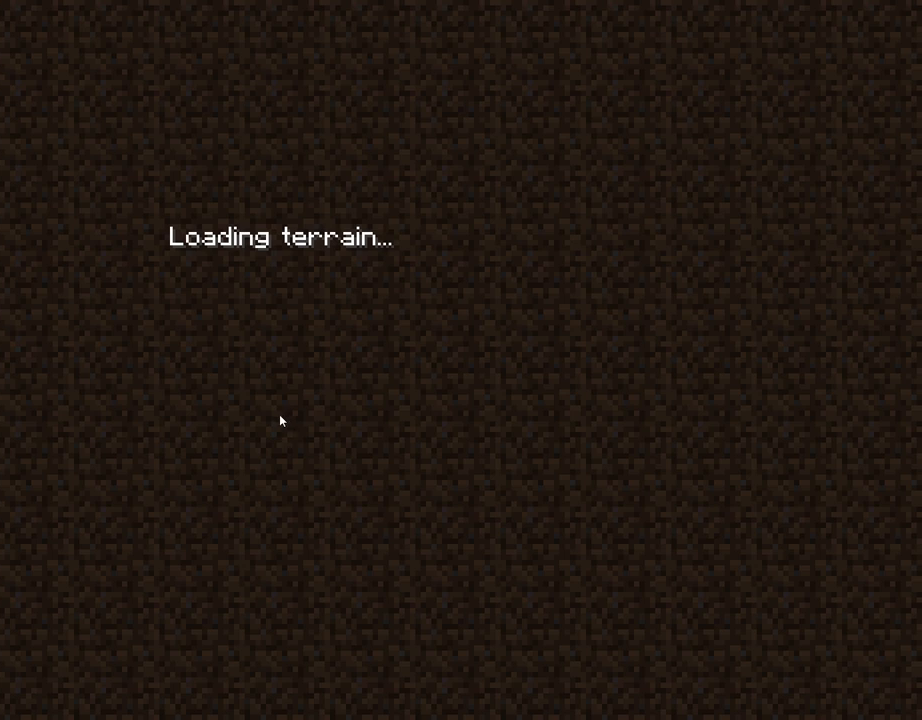
{"keys": [], "mouse": [], "mouse_move": "still", "events": []}
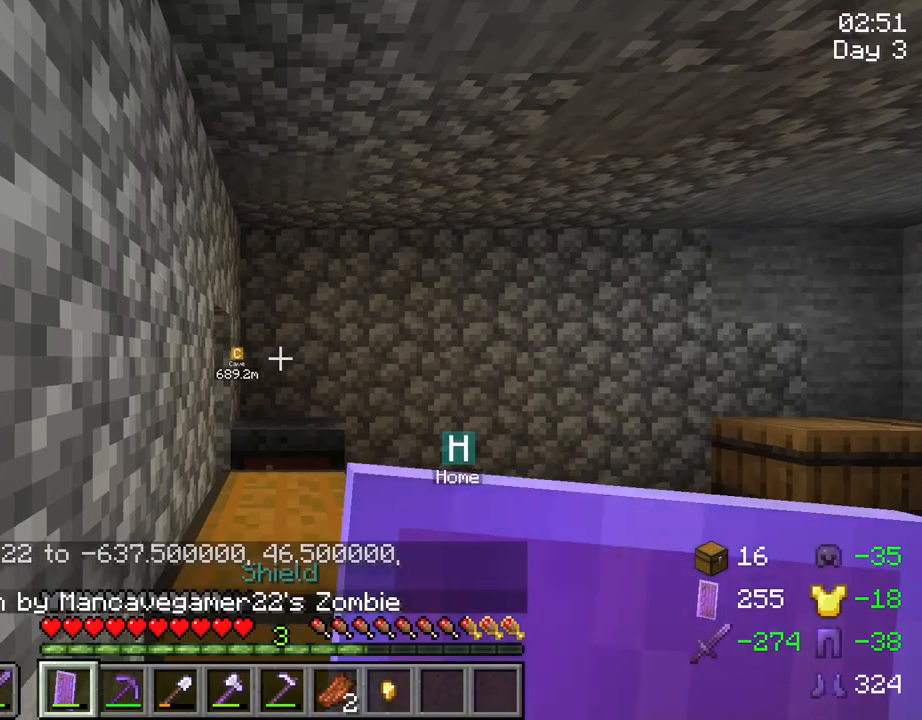
{"keys": [], "mouse": [], "mouse_move": "still", "events": [[250, "f", "down"], [400, "f", "up"]]}
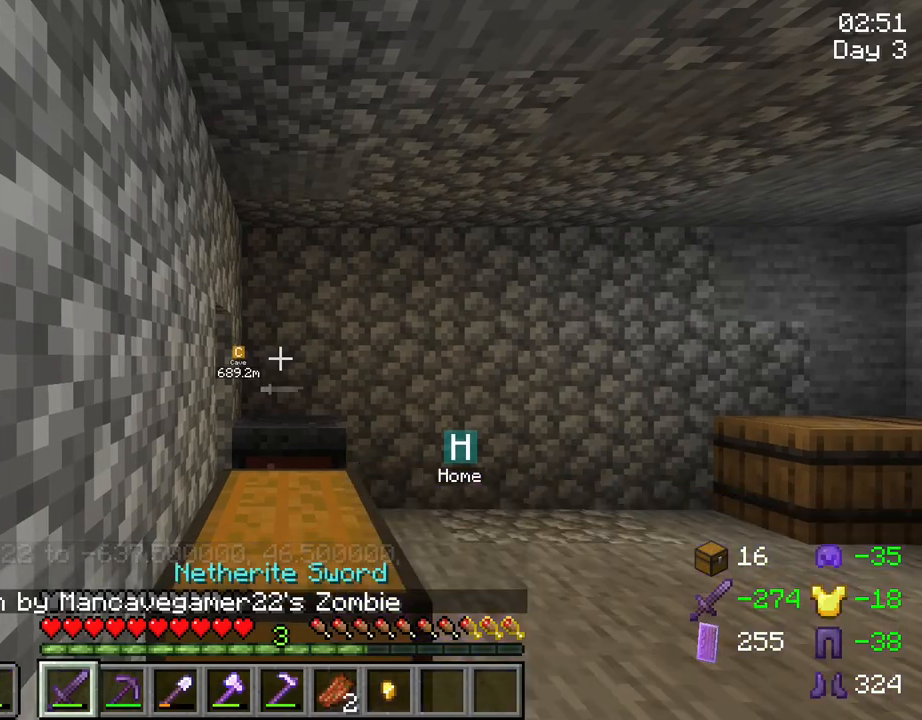
{"keys": [], "mouse": [], "mouse_move": "right", "events": []}
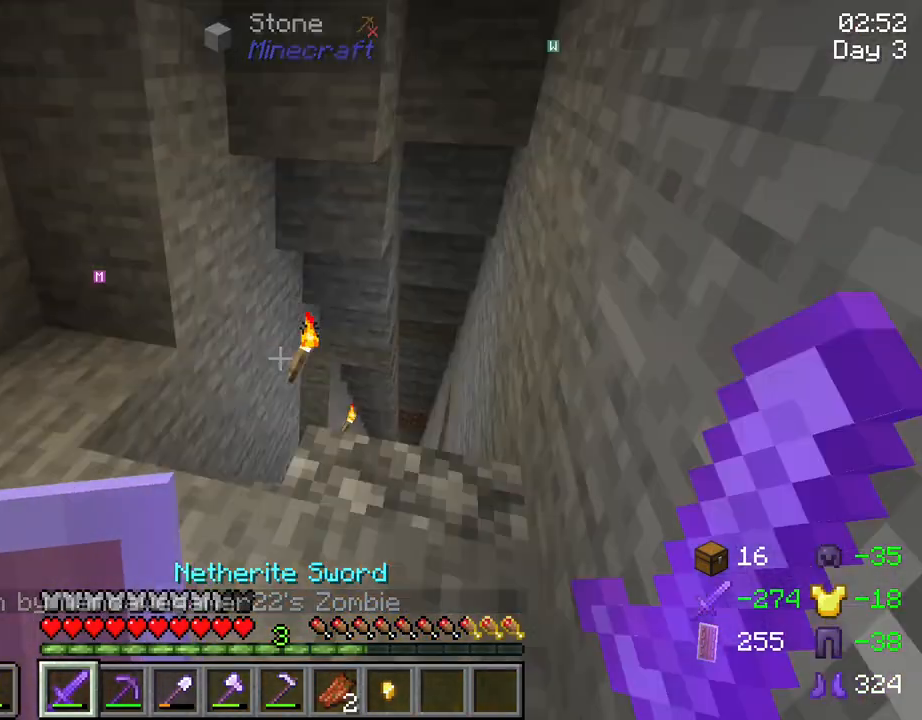
{"keys": ["w"], "mouse": [], "mouse_move": "still", "events": [[50, "w", "down"]]}